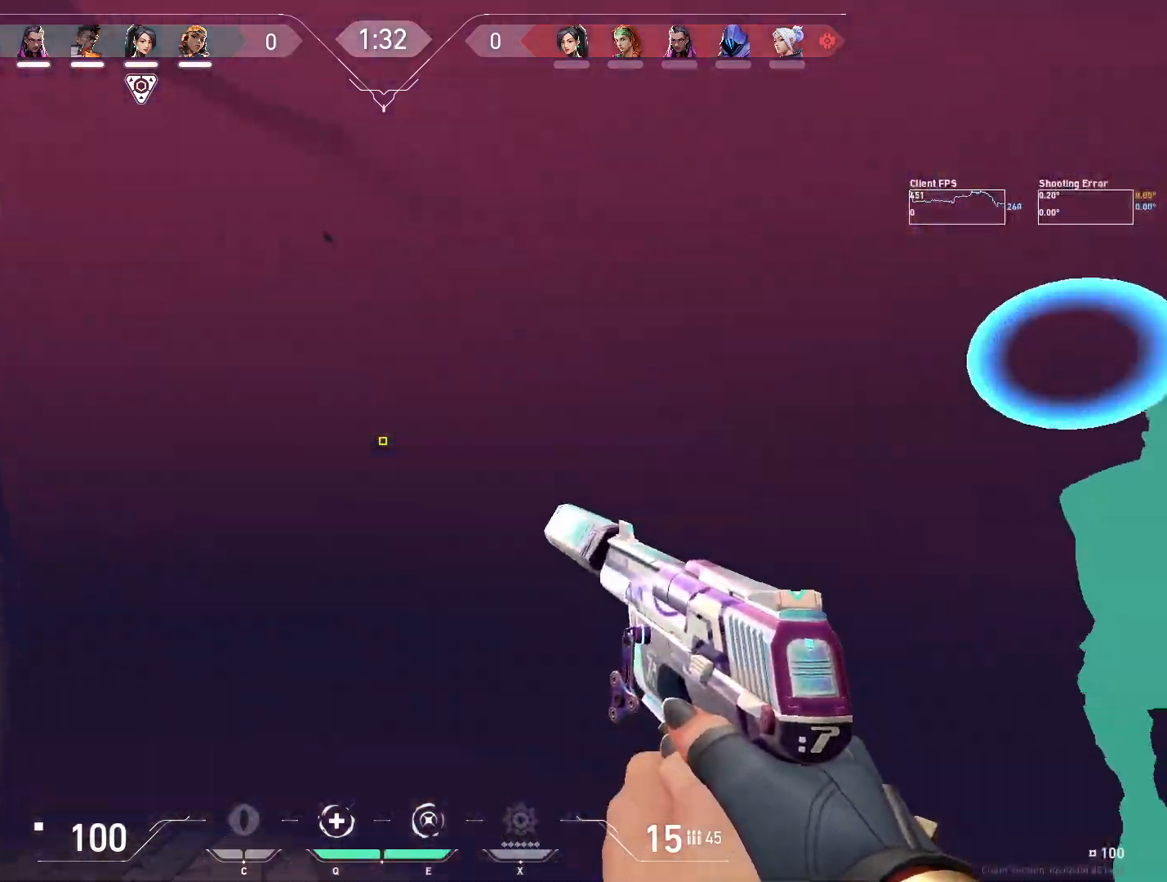
Gameplay with keyboard and mouse; each line is a JSON object with the keys and mouse buttons held at the frame after it. "events" lists presses ("down") and releases ("up") of "4", "a", "c", "ctrl", "d", "e", "q", "r", "s", "shift", "space", "w", "x", "z", "mouse_left", "mouse_wheel", "mouse_right", "mouse_mb4" and "mouse_mb5" between this image and that frame as [ms after this image, input, new state], when the widget could be followed in between. "mouse_left", "mouse_wheel", "mouse_right", "mouse_mb4", "mouse_mb5" = the "left", "wheel", "right", "mb4", "mb5" buttons of the "mouse" list. No other keys are recorded. "wheel" means that the mouse wheel is clicked or scrolled. Mouse movement is not recorded.
{"keys": ["d"], "mouse": [], "events": [[117, "d", "down"], [217, "w", "up"]]}
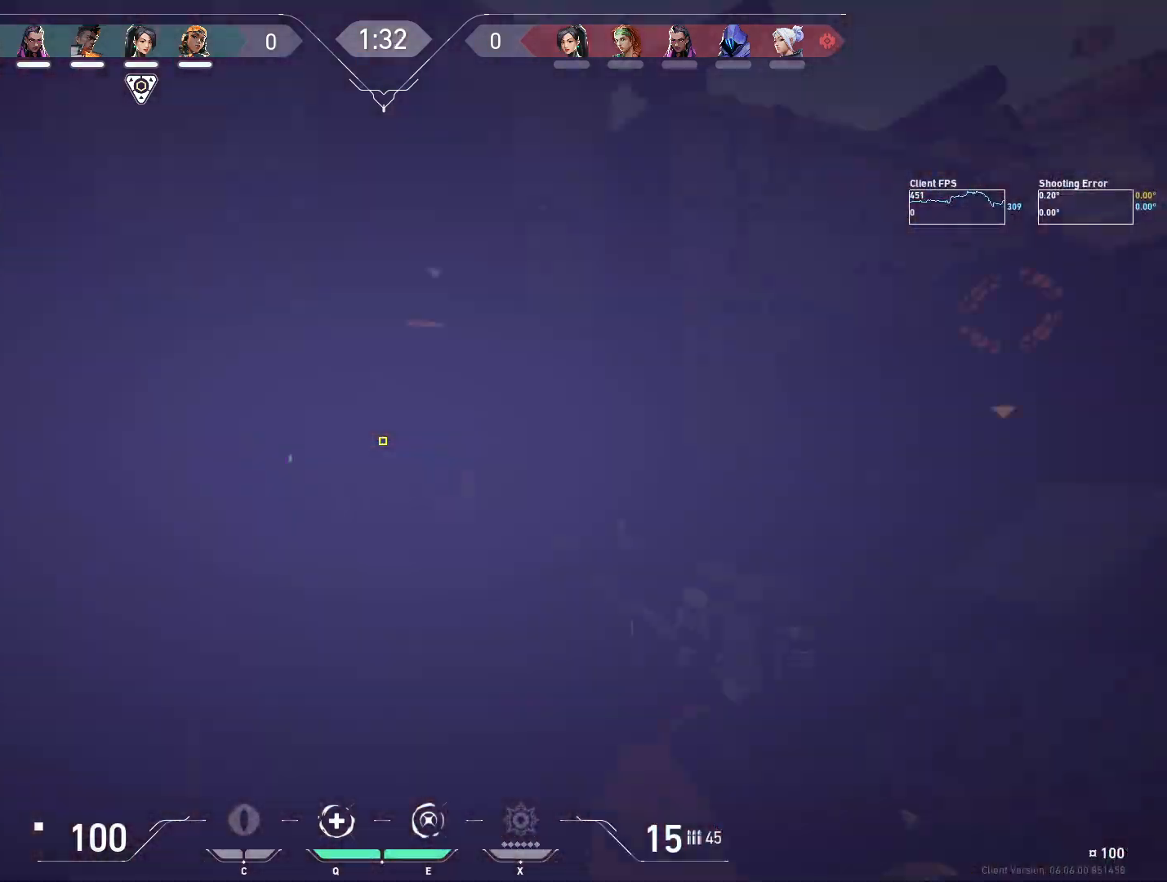
{"keys": ["a", "w"], "mouse": [], "events": [[167, "a", "down"], [167, "d", "up"], [167, "w", "down"], [283, "w", "up"], [350, "w", "down"]]}
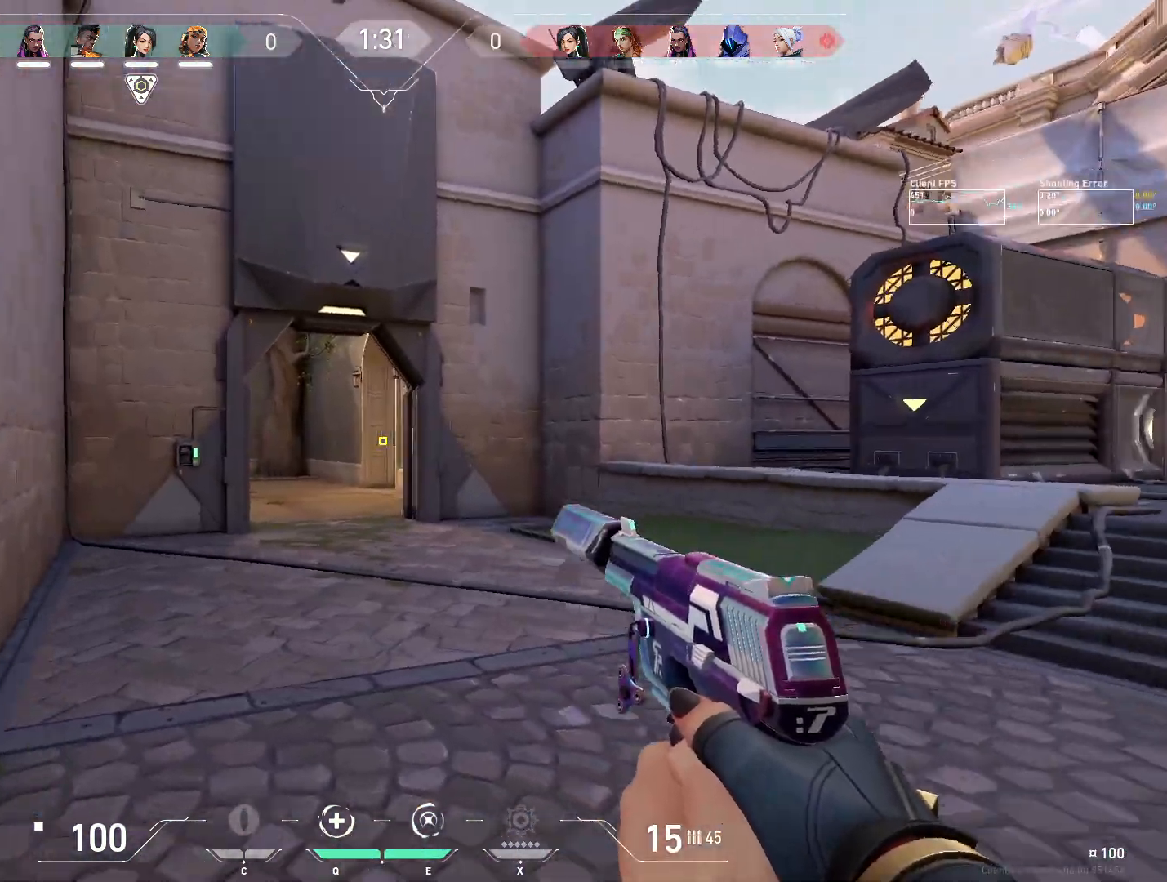
{"keys": ["a", "w"], "mouse": [], "events": [[17, "a", "up"], [217, "a", "down"], [317, "a", "up"], [450, "a", "down"]]}
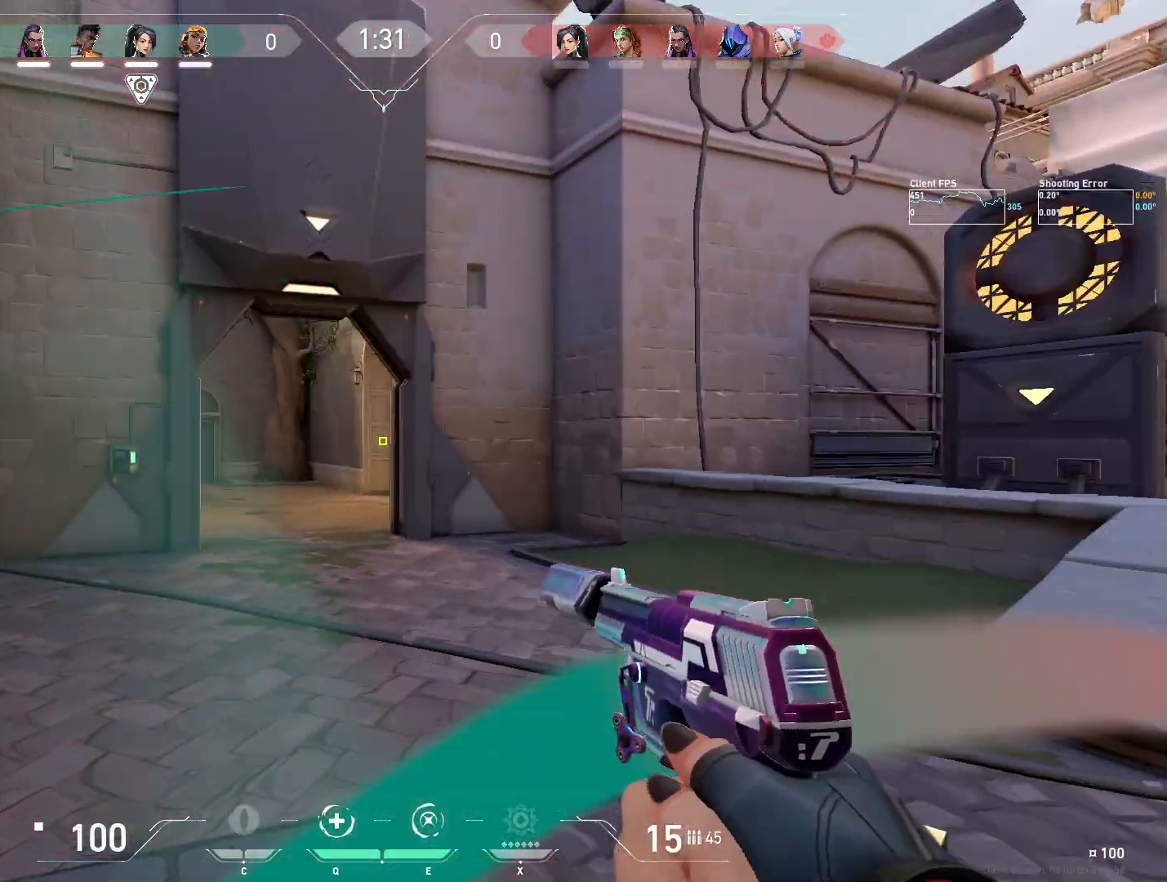
{"keys": ["a", "w"], "mouse": [], "events": [[117, "a", "up"], [233, "a", "down"], [233, "w", "up"], [433, "w", "down"]]}
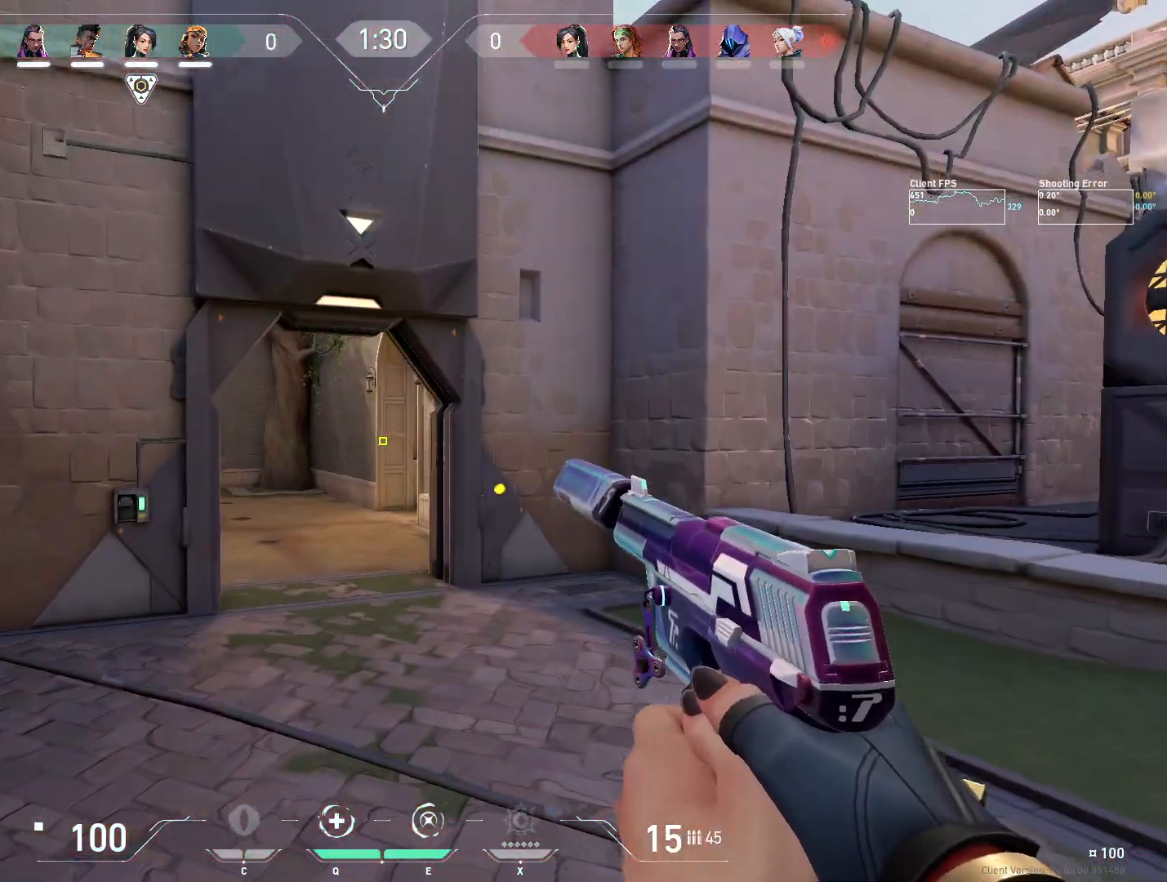
{"keys": ["a"], "mouse": [], "events": [[267, "w", "up"]]}
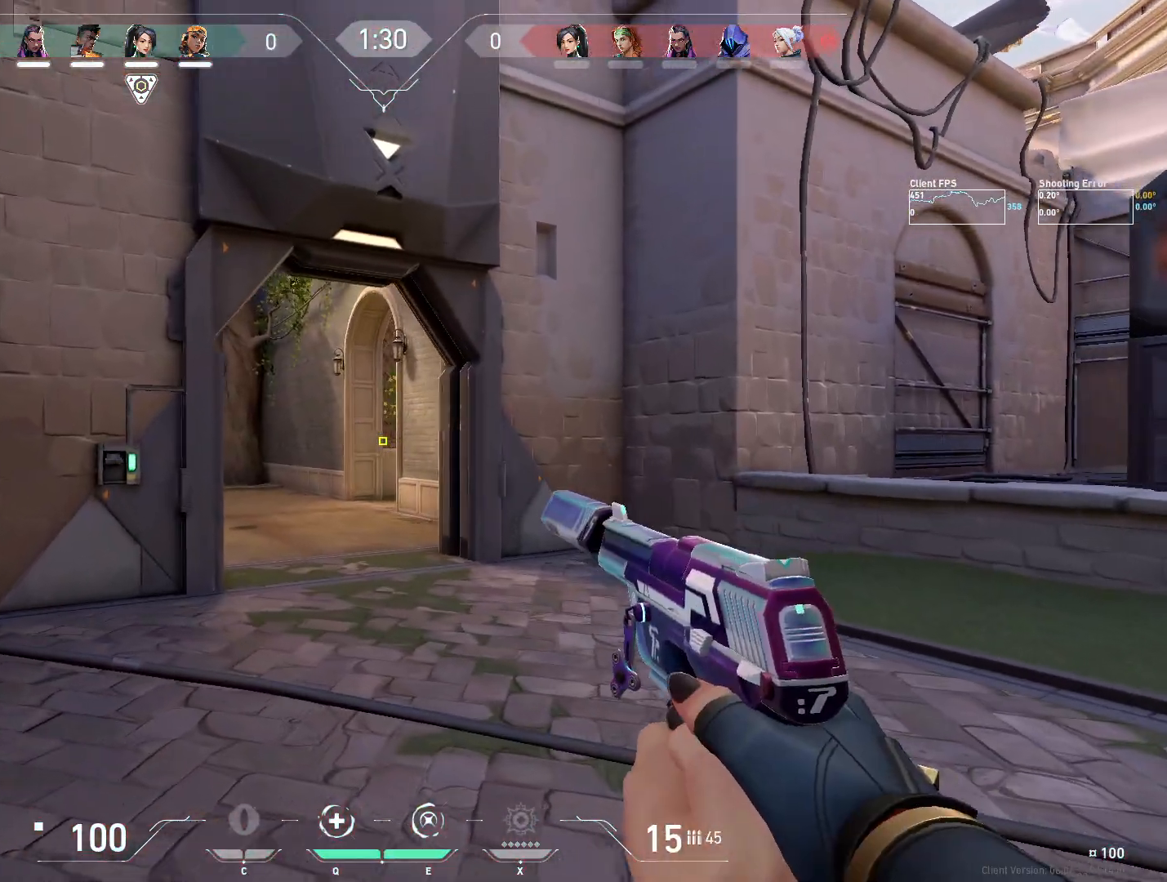
{"keys": ["w"], "mouse": [], "events": [[133, "w", "down"], [250, "a", "up"]]}
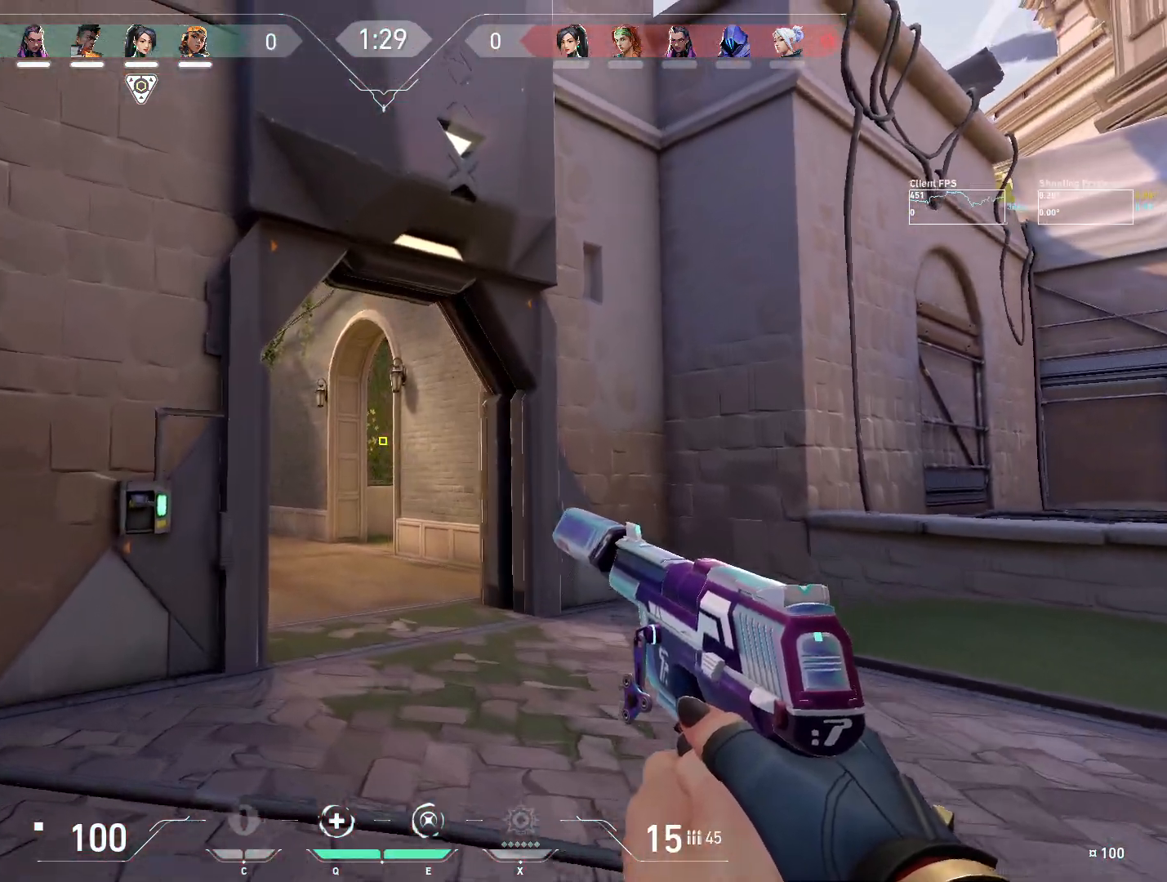
{"keys": ["a", "w"], "mouse": [], "events": [[150, "a", "down"]]}
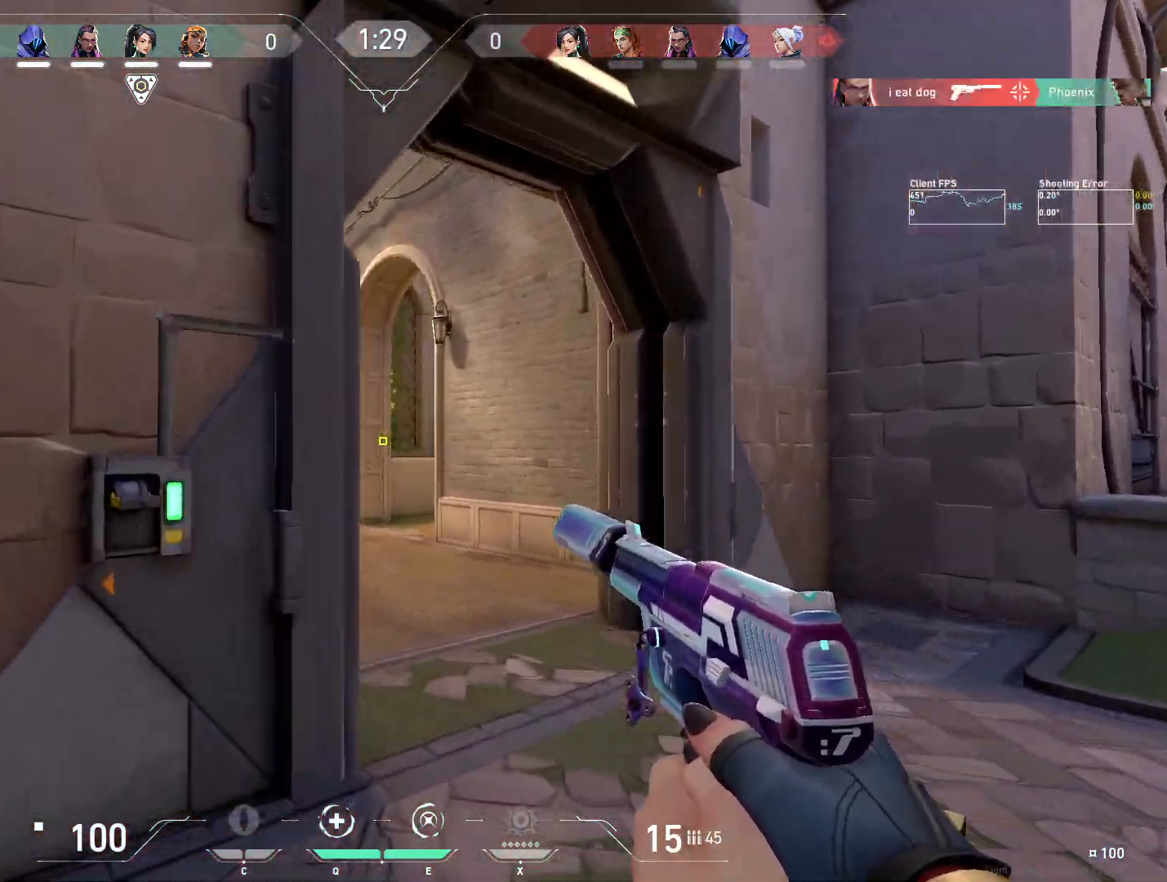
{"keys": ["d"], "mouse": [], "events": [[350, "w", "up"], [433, "d", "down"], [450, "a", "up"]]}
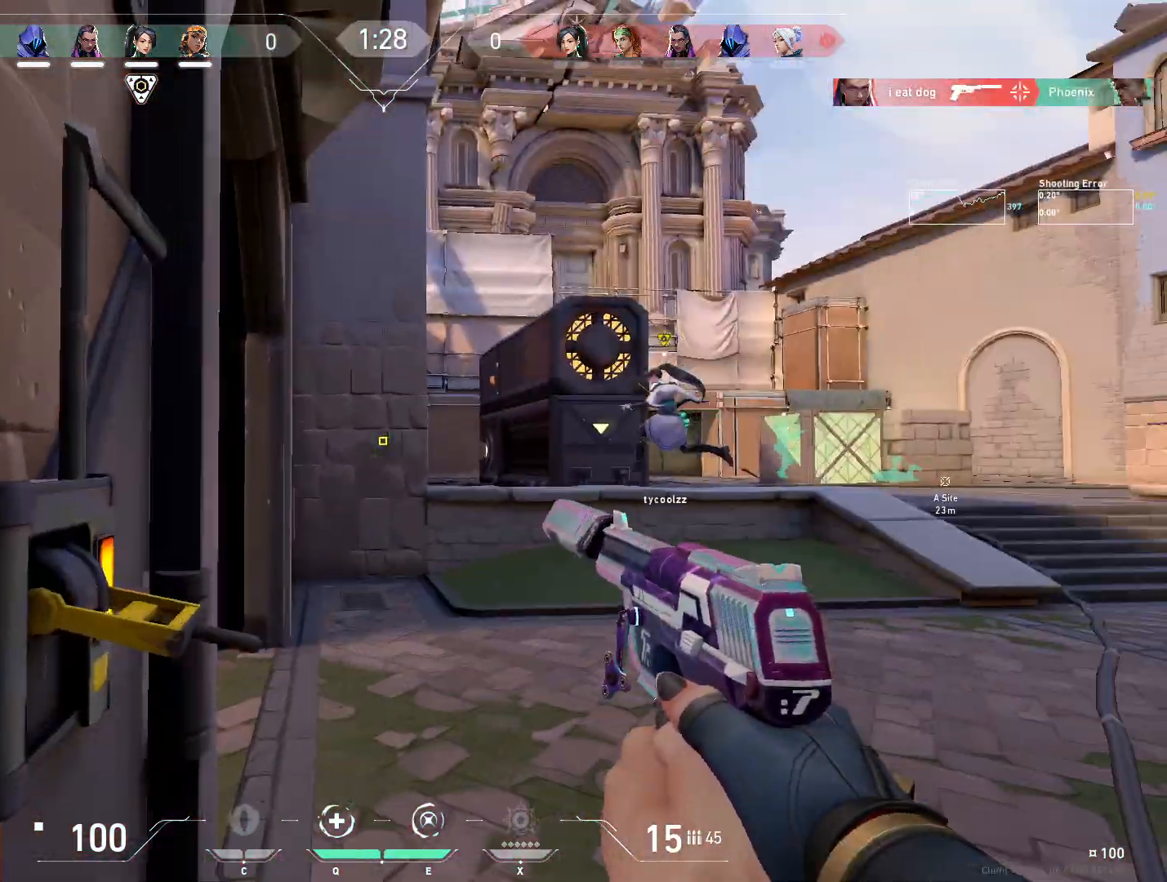
{"keys": ["d"], "mouse": [], "events": [[150, "a", "down"], [183, "d", "up"], [317, "d", "down"], [333, "a", "up"]]}
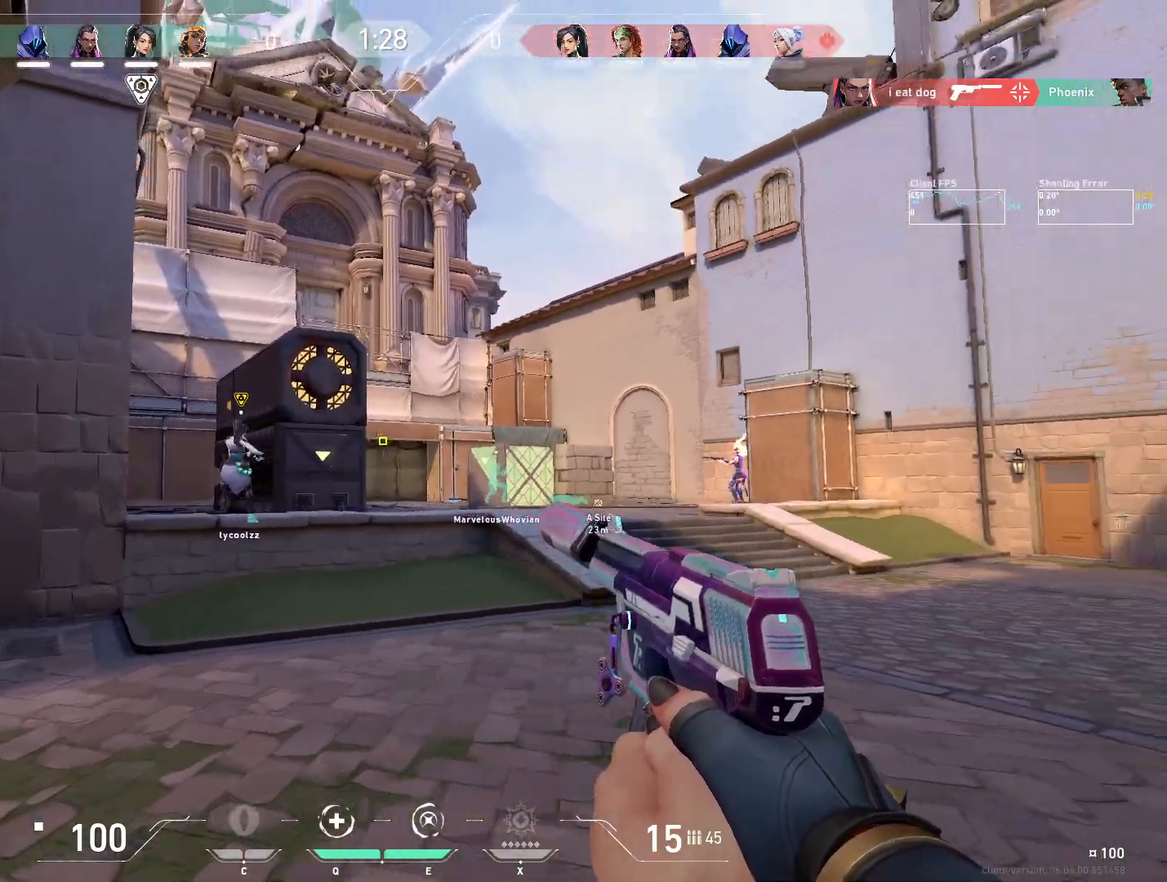
{"keys": ["d"], "mouse": [], "events": [[17, "a", "down"], [17, "d", "up"], [133, "d", "down"], [150, "a", "up"]]}
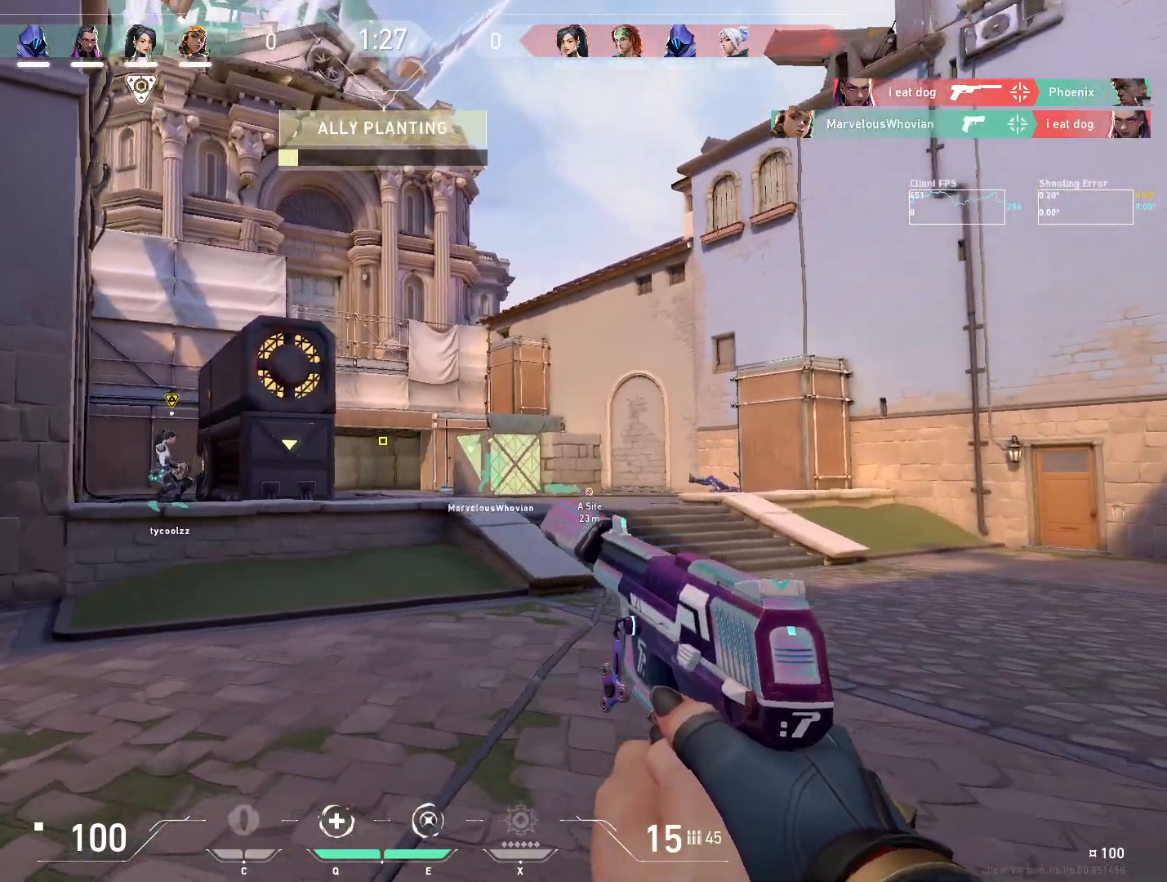
{"keys": ["d"], "mouse": [], "events": [[33, "a", "down"], [167, "d", "up"], [200, "a", "up"], [200, "d", "down"]]}
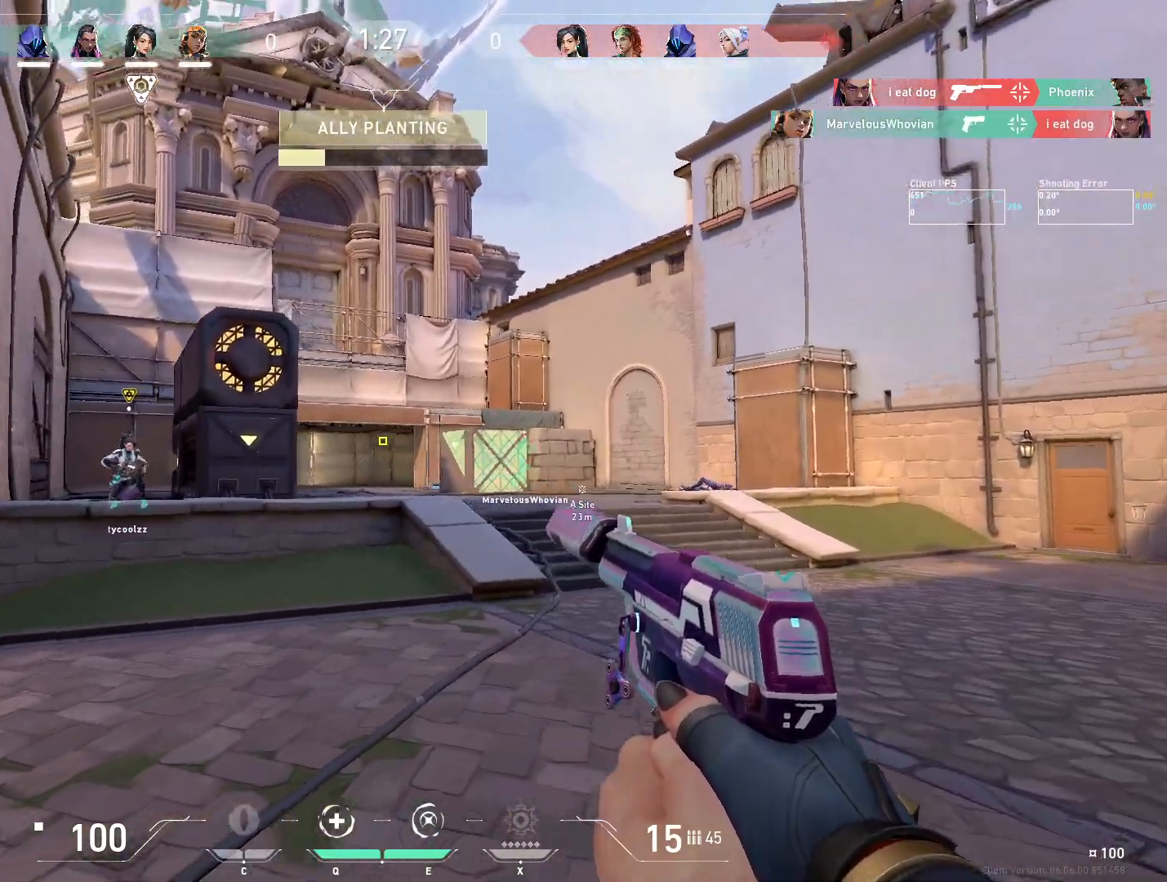
{"keys": ["d"], "mouse": [], "events": [[67, "a", "down"], [117, "d", "up"], [167, "d", "down"], [200, "a", "up"]]}
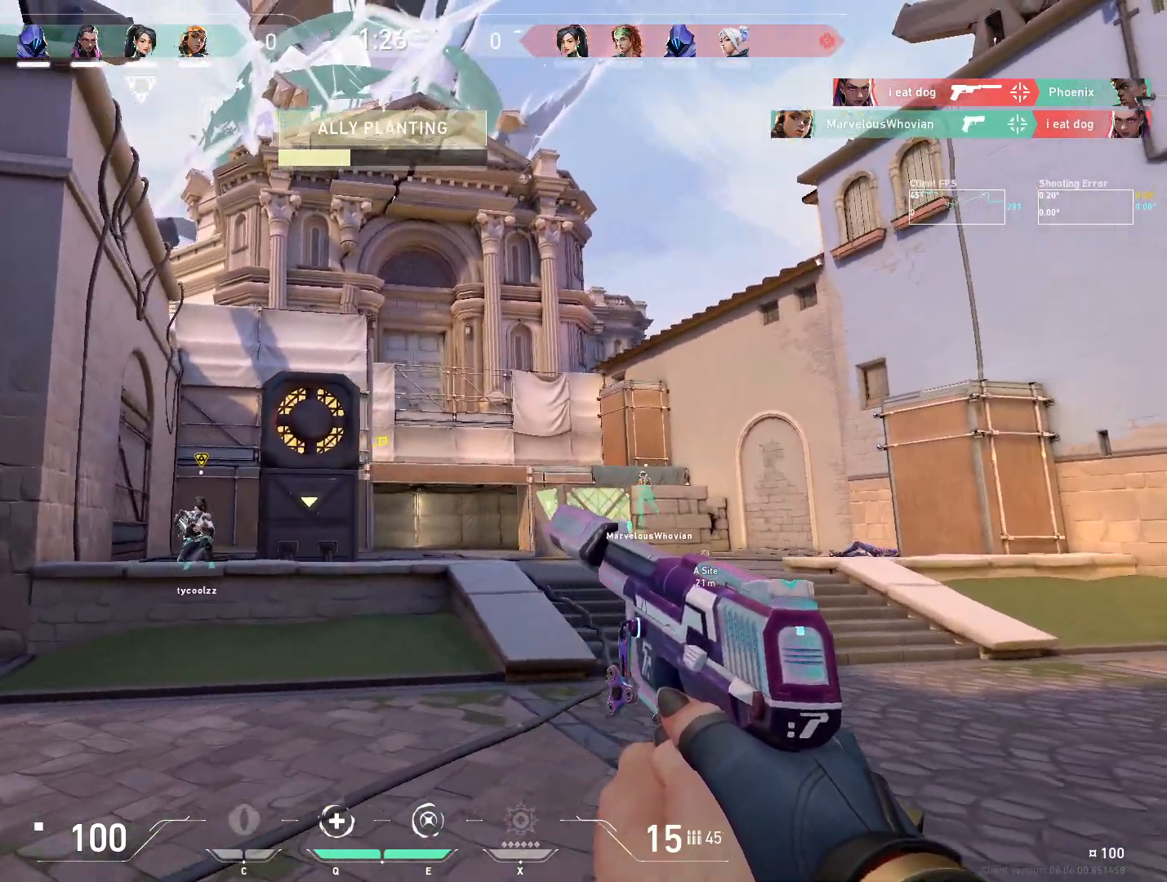
{"keys": ["a"], "mouse": [], "events": [[233, "a", "down"], [267, "d", "up"]]}
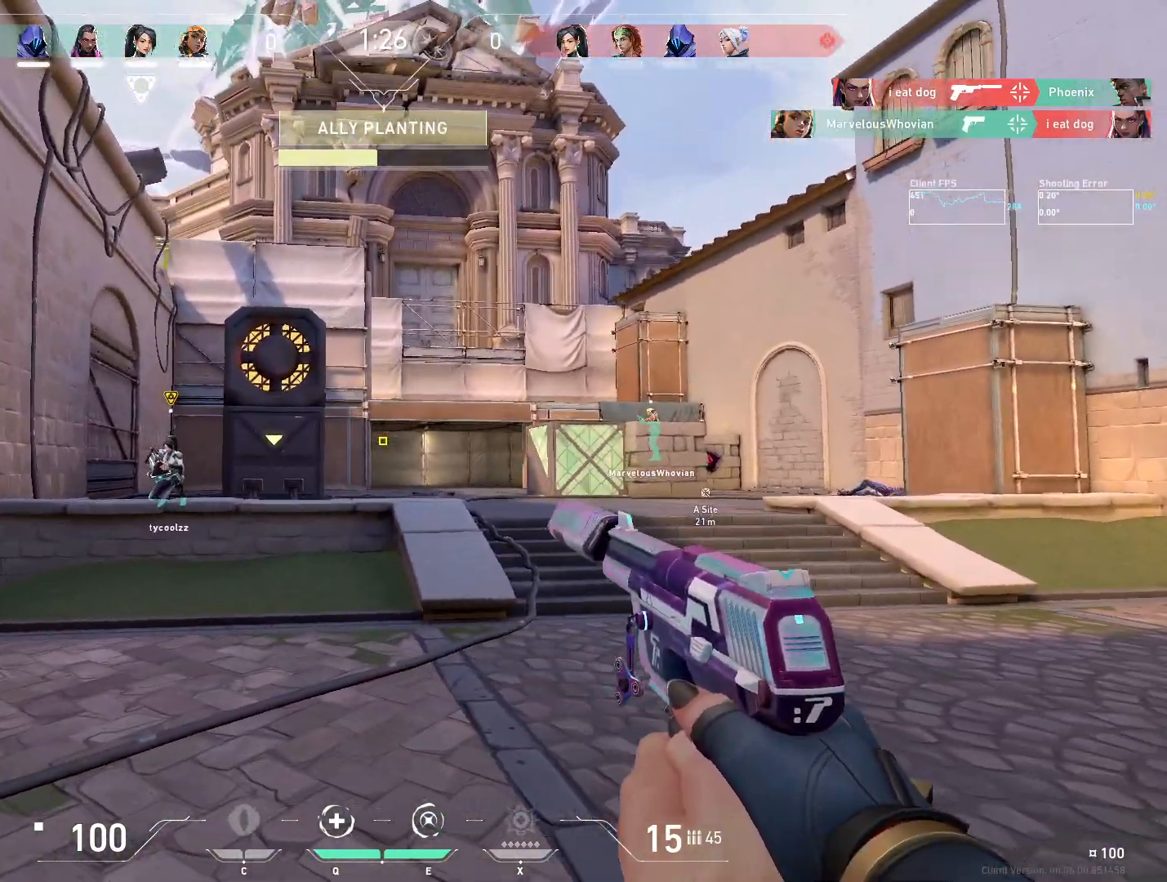
{"keys": ["a"], "mouse": [], "events": [[50, "a", "up"], [67, "d", "down"], [133, "a", "down"], [183, "d", "up"]]}
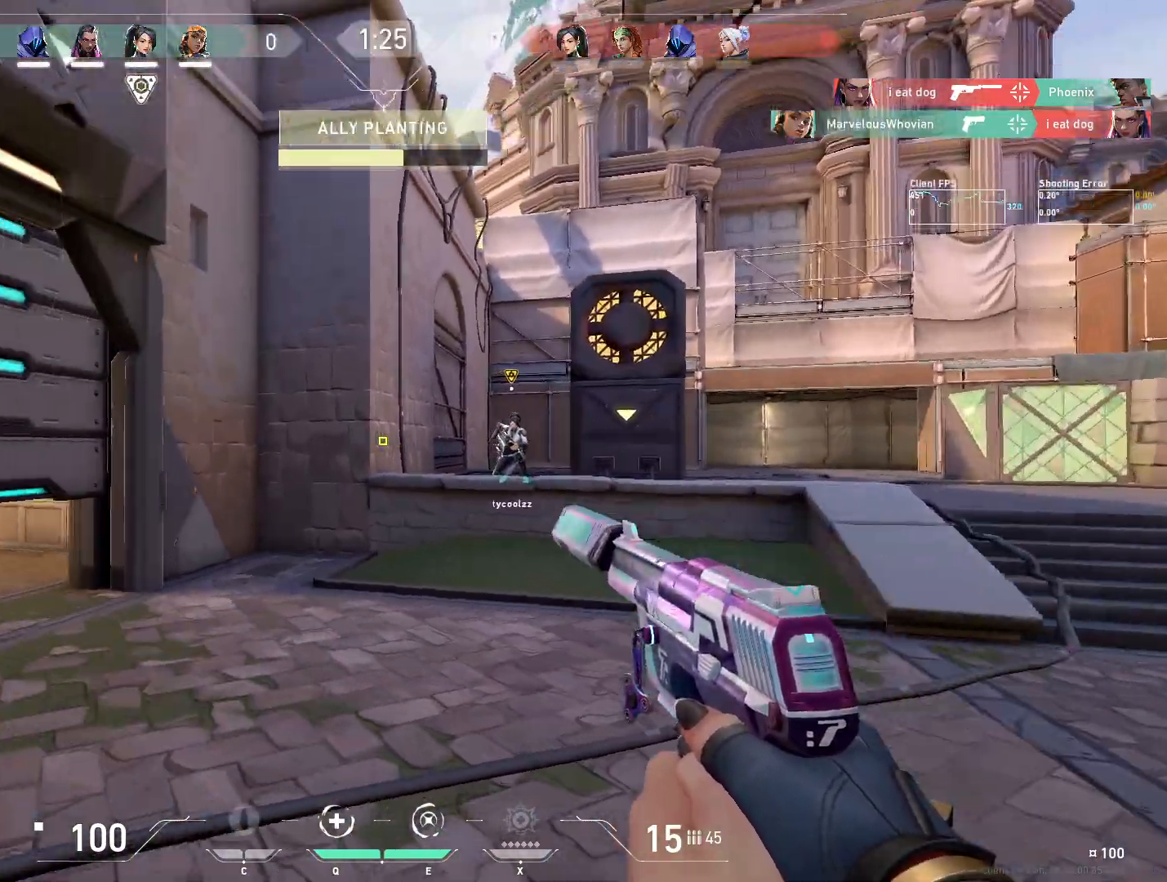
{"keys": ["a"], "mouse": [], "events": []}
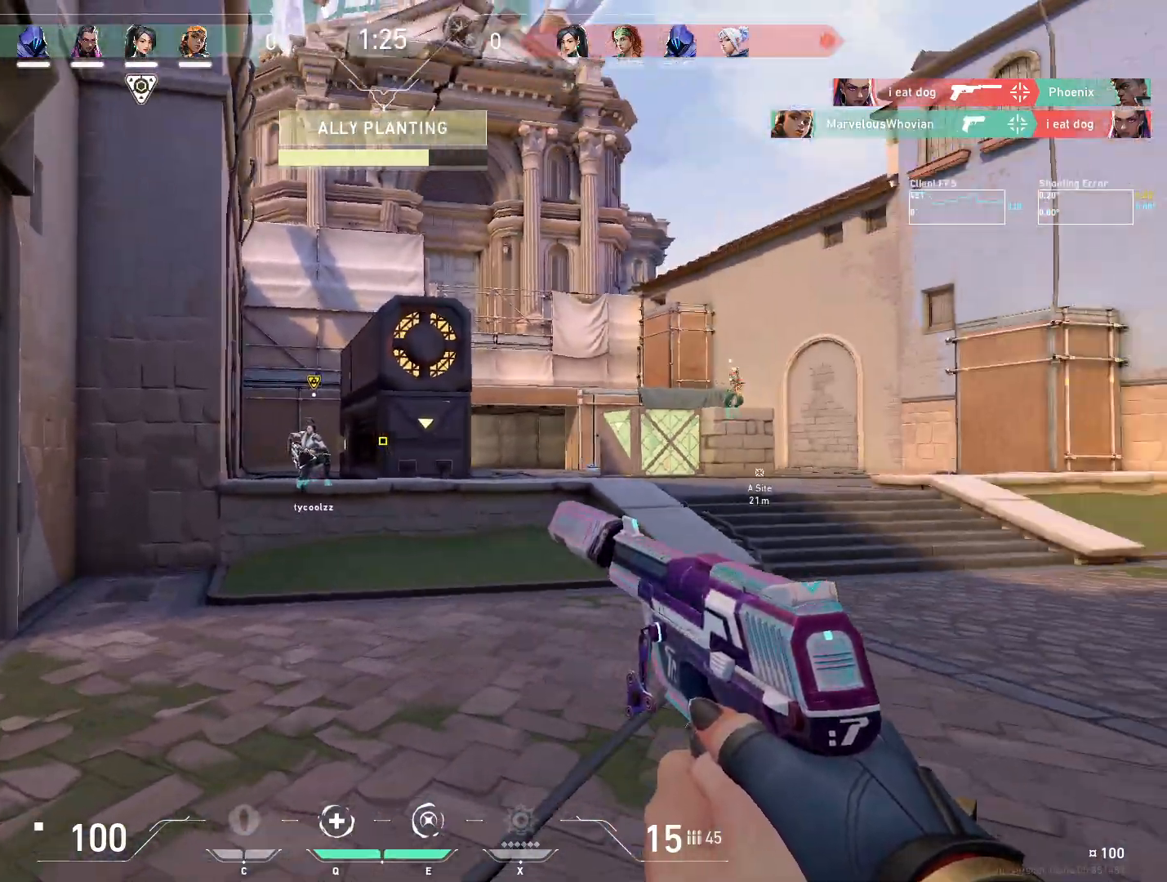
{"keys": ["d", "w"], "mouse": [], "events": [[133, "a", "up"], [150, "d", "down"], [400, "w", "down"]]}
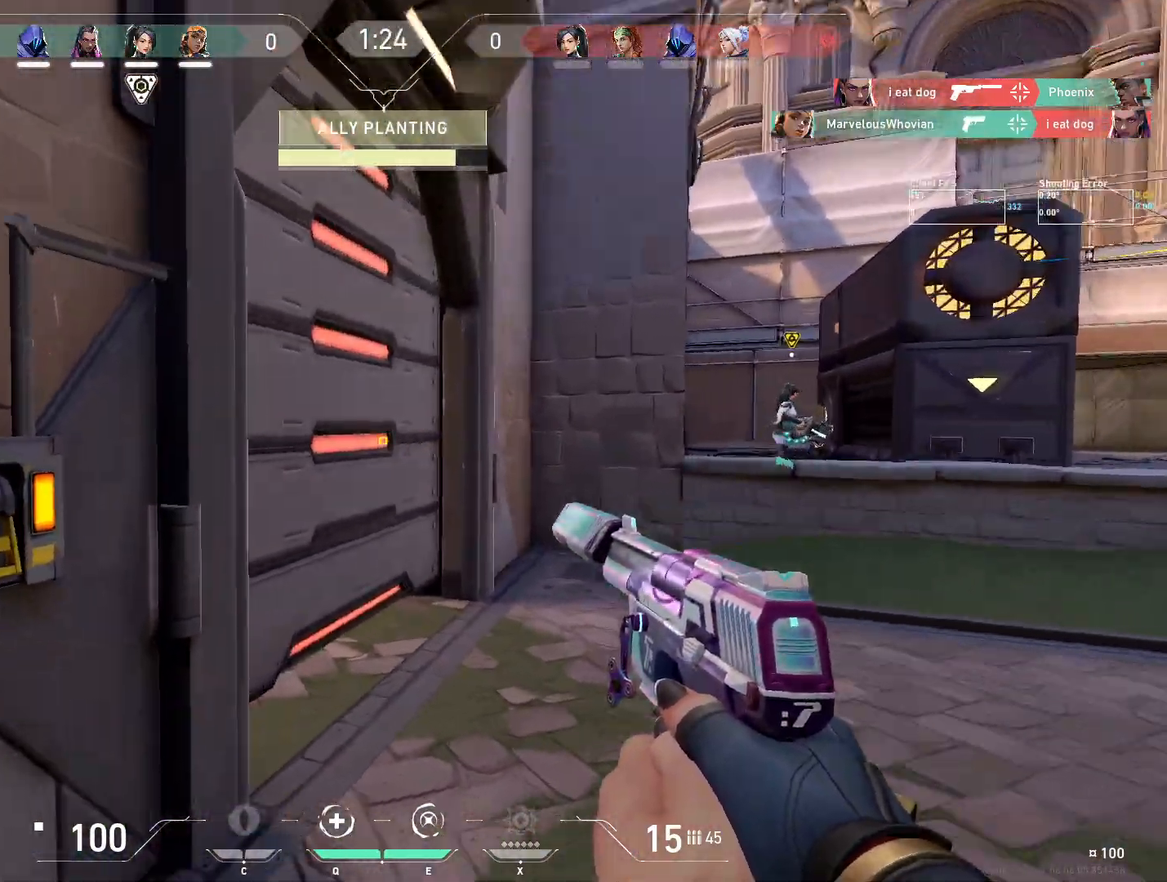
{"keys": ["d"], "mouse": [], "events": [[33, "a", "down"], [100, "d", "up"], [167, "a", "up"], [267, "d", "down"], [467, "w", "up"]]}
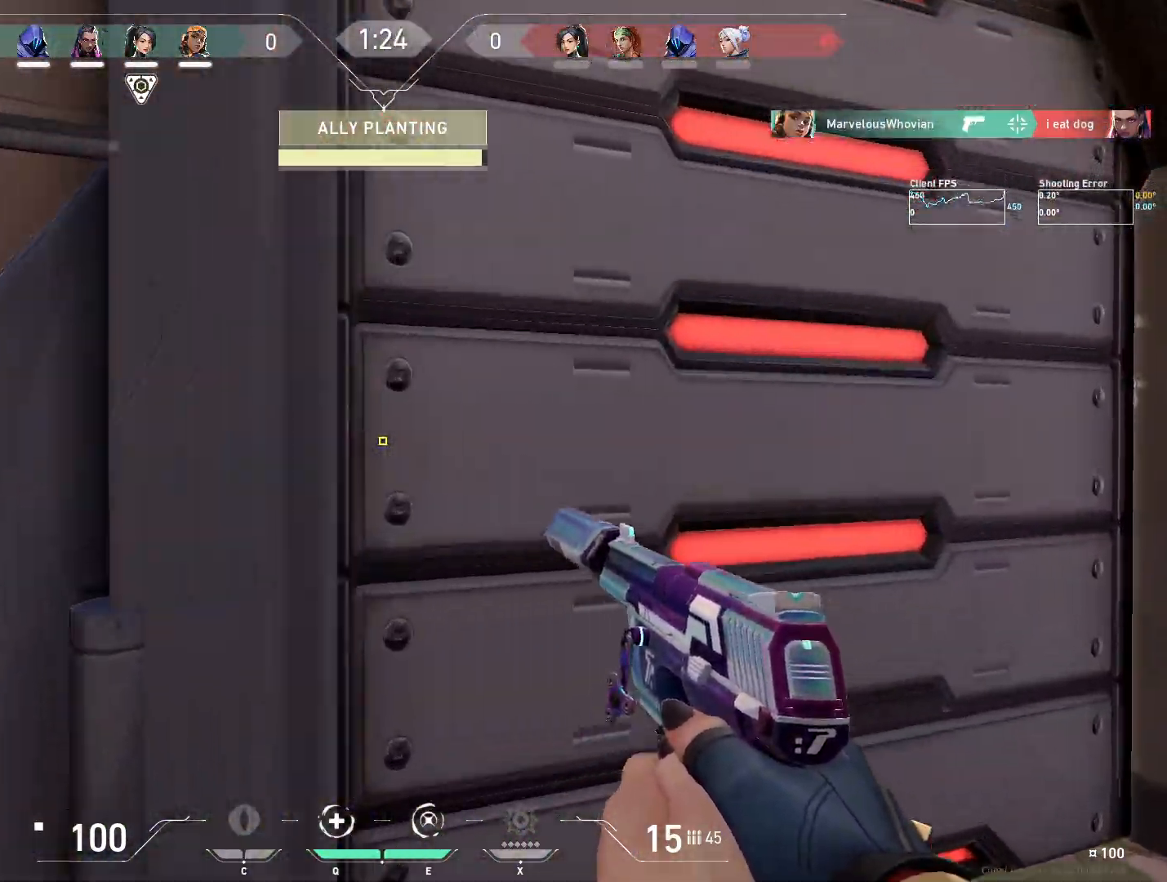
{"keys": ["a"], "mouse": [], "events": [[200, "a", "down"], [250, "d", "up"]]}
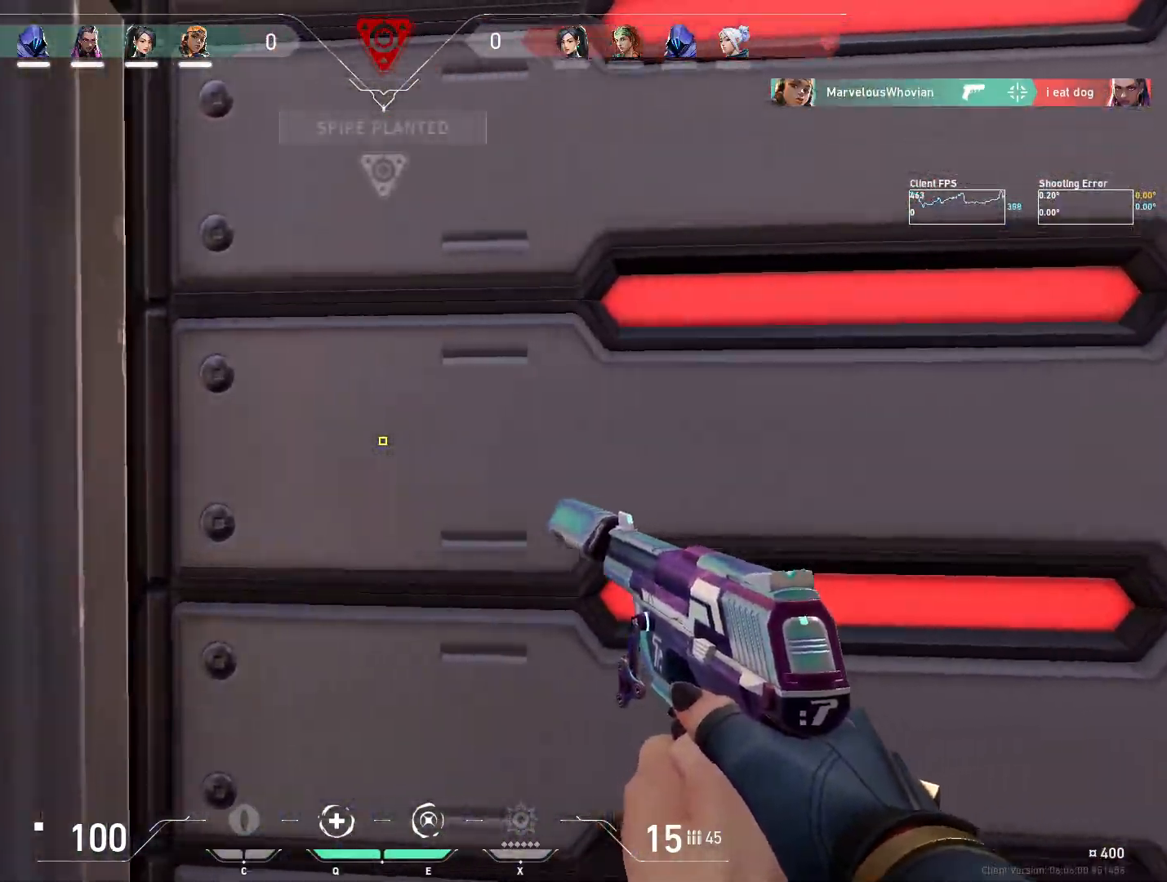
{"keys": ["a"], "mouse": [], "events": [[33, "a", "up"], [50, "d", "down"], [433, "a", "down"], [433, "d", "up"]]}
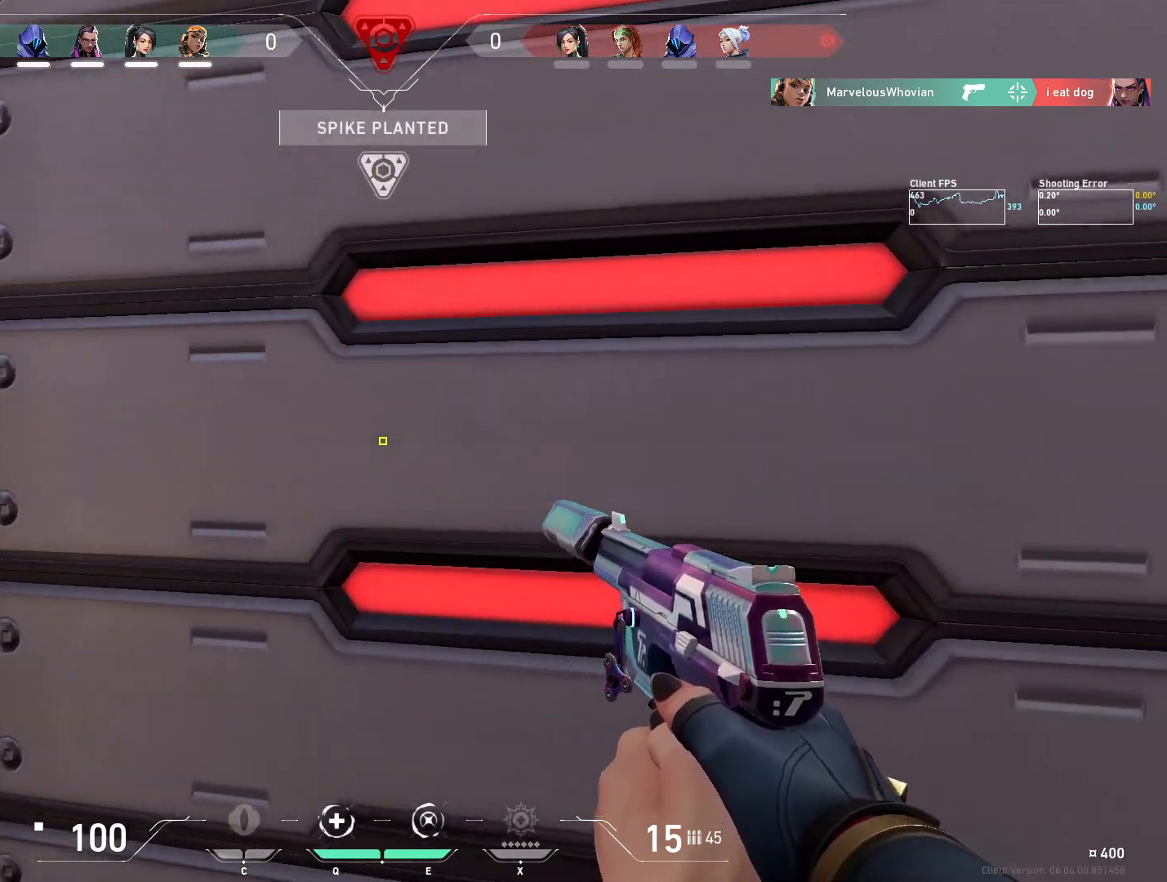
{"keys": [], "mouse": [], "events": [[67, "a", "up"], [100, "d", "down"], [250, "a", "down"], [250, "d", "up"], [483, "a", "up"]]}
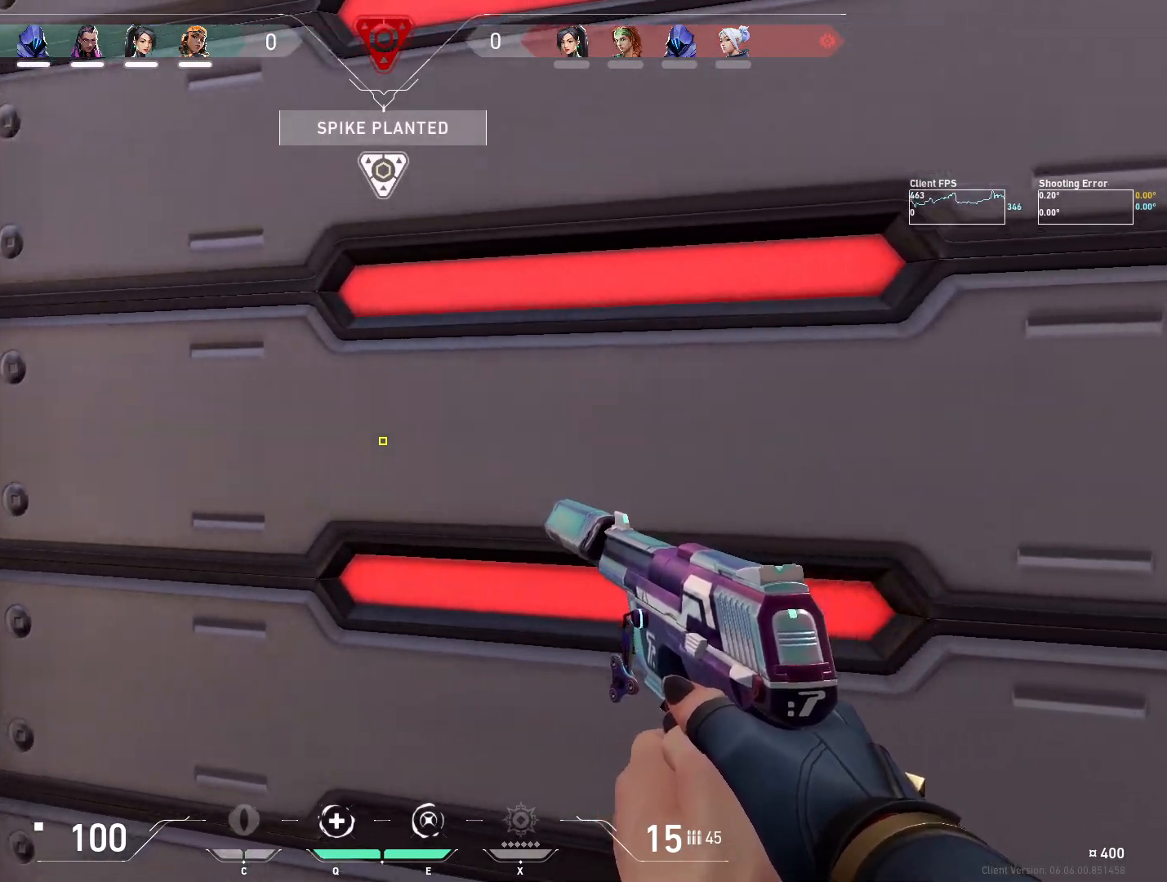
{"keys": ["r", "s"], "mouse": [], "events": [[67, "a", "down"], [150, "a", "up"], [267, "s", "down"], [483, "r", "down"]]}
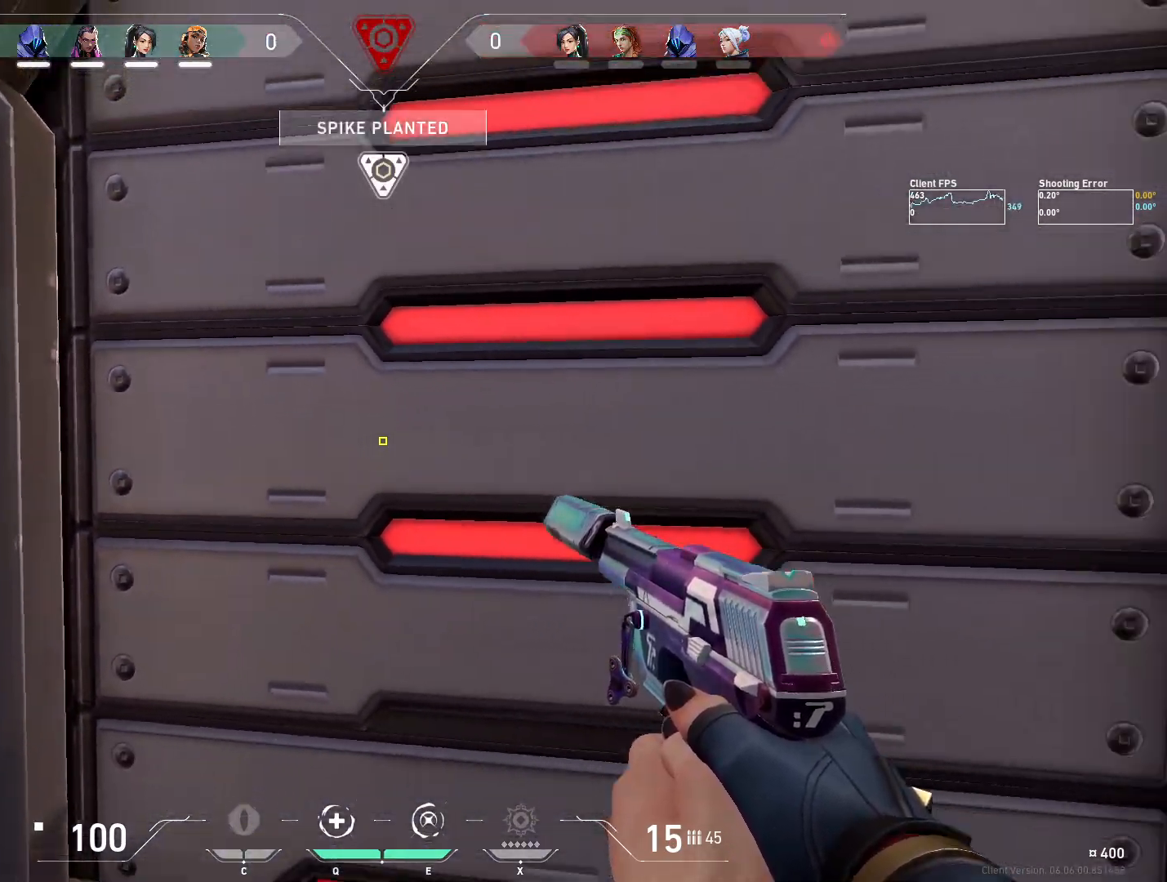
{"keys": ["a"], "mouse": [], "events": [[67, "r", "up"], [200, "s", "up"], [450, "a", "down"]]}
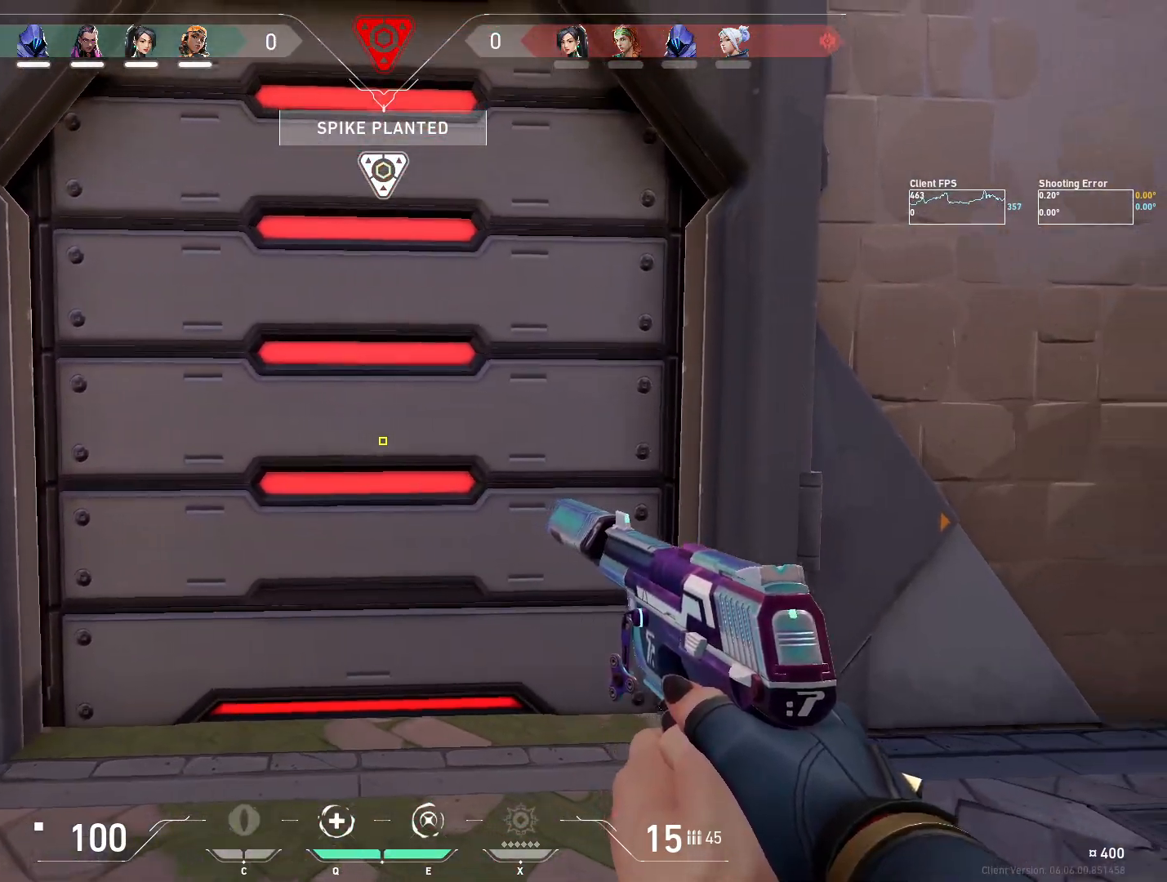
{"keys": ["a"], "mouse": [], "events": [[183, "a", "up"], [217, "d", "down"], [383, "a", "down"], [400, "w", "down"], [417, "d", "up"], [467, "w", "up"]]}
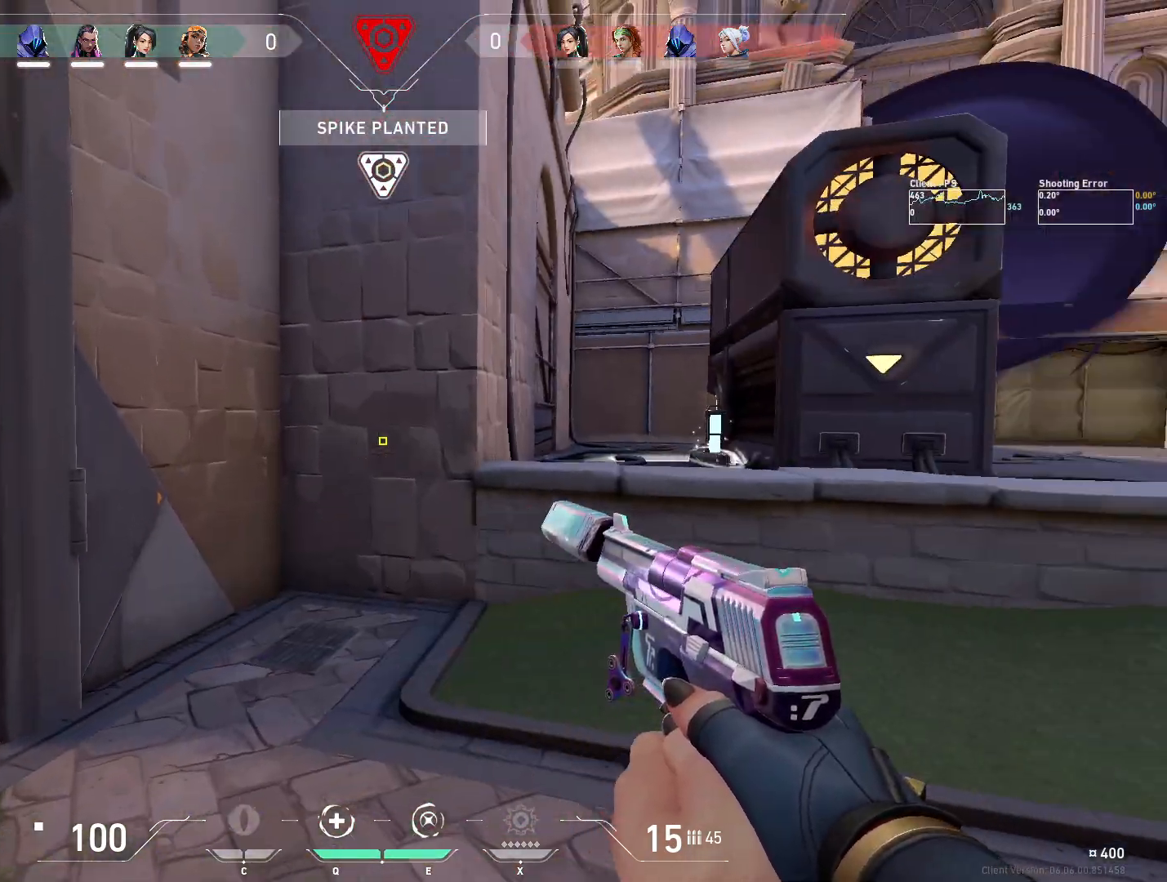
{"keys": ["d"], "mouse": [], "events": [[83, "w", "down"], [217, "a", "up"], [283, "d", "down"], [317, "w", "up"]]}
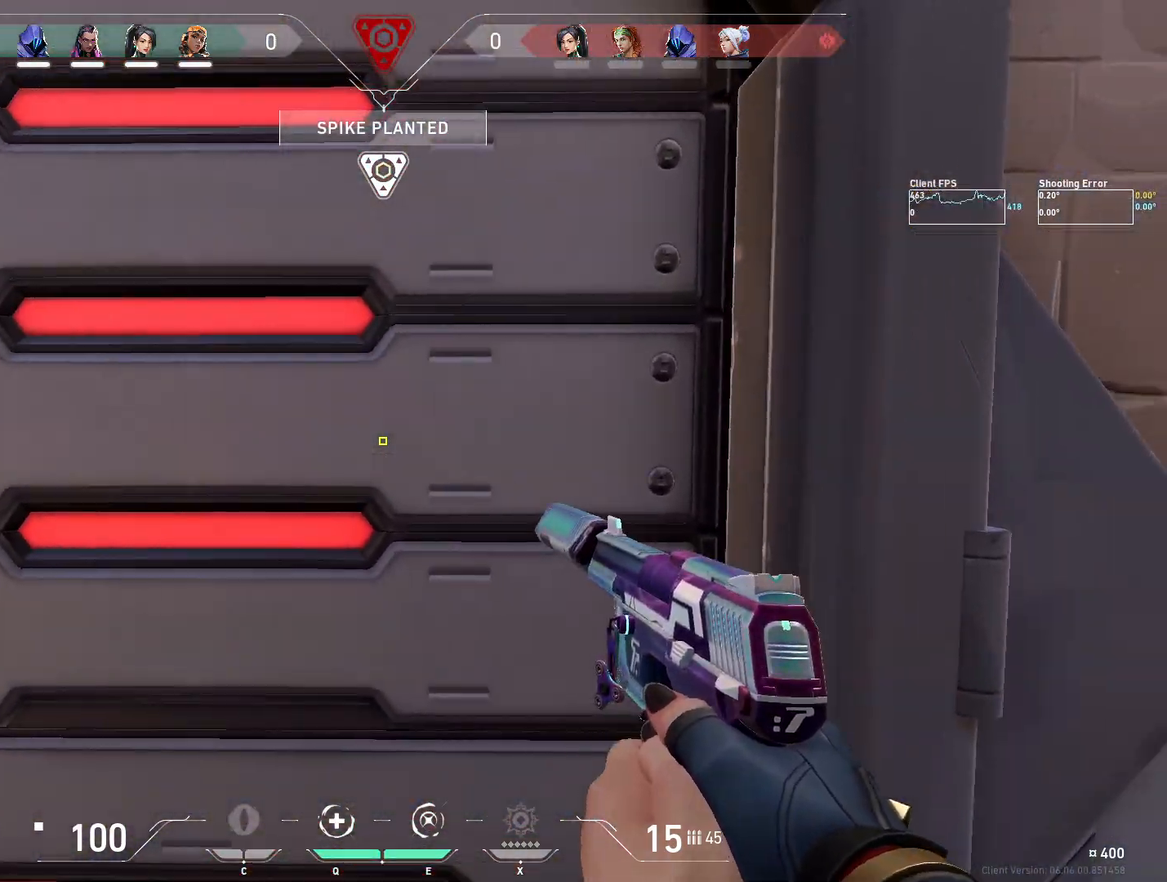
{"keys": ["a", "s"], "mouse": [], "events": [[83, "d", "up"], [100, "a", "down"], [217, "a", "up"], [217, "d", "down"], [333, "a", "down"], [367, "d", "up"], [467, "s", "down"]]}
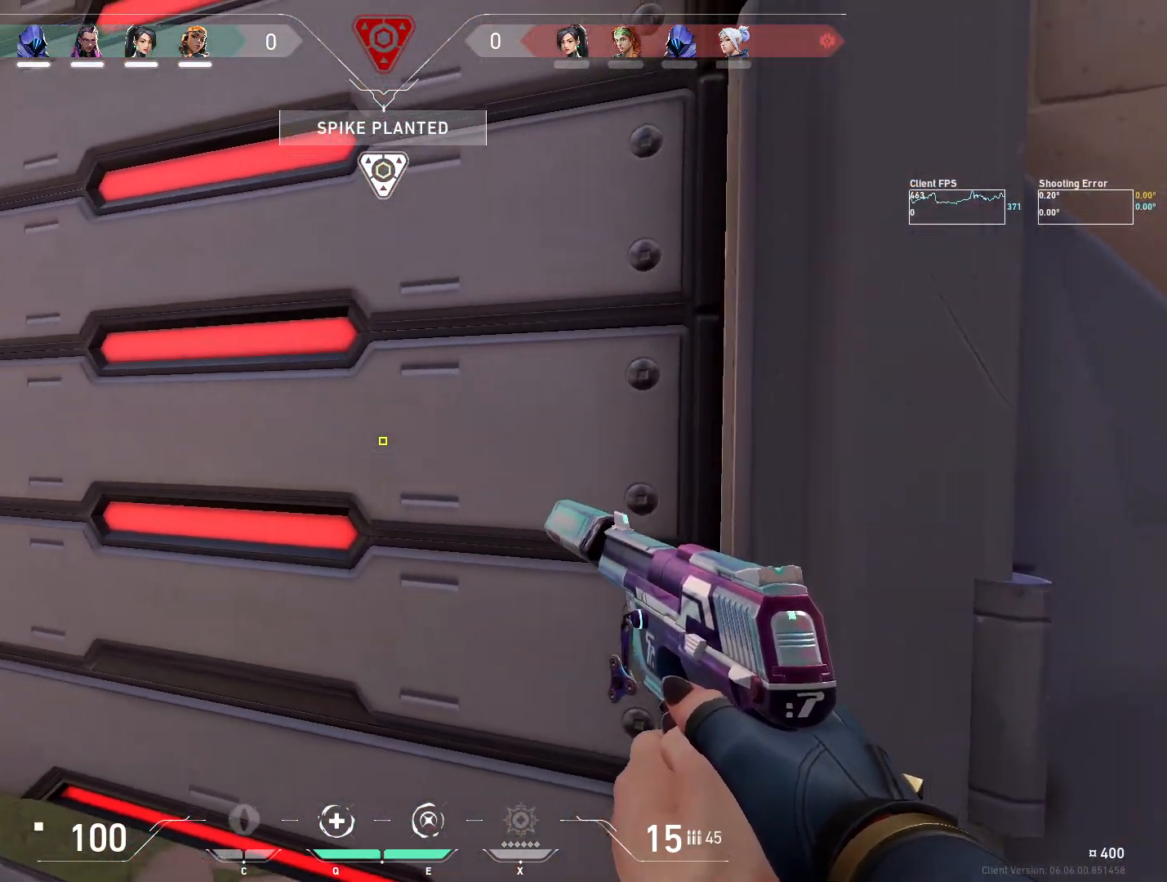
{"keys": ["d"], "mouse": [], "events": [[67, "a", "up"], [67, "d", "down"], [133, "s", "up"], [250, "a", "down"], [250, "d", "up"], [383, "a", "up"], [433, "d", "down"]]}
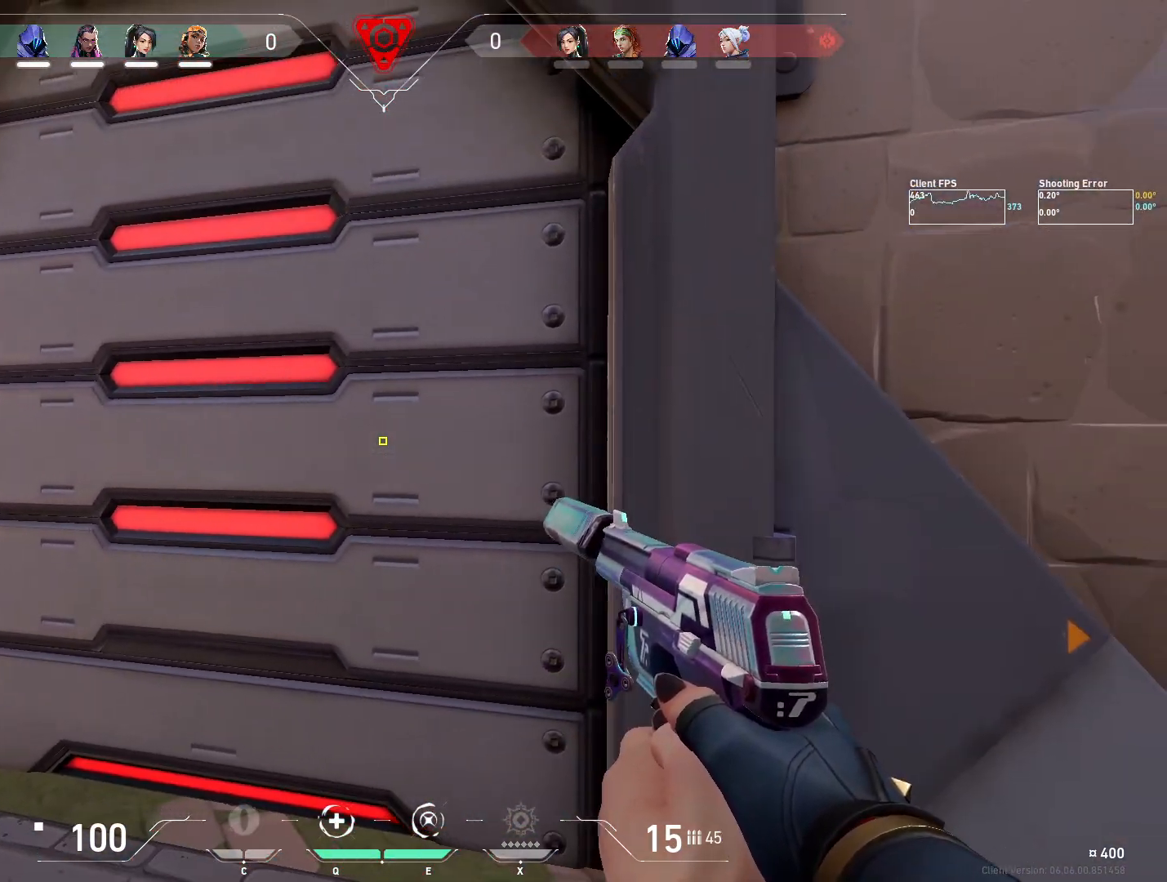
{"keys": [], "mouse": [], "events": [[50, "a", "down"], [50, "d", "up"], [167, "a", "up"], [200, "d", "down"], [300, "a", "down"], [317, "d", "up"], [417, "a", "up"]]}